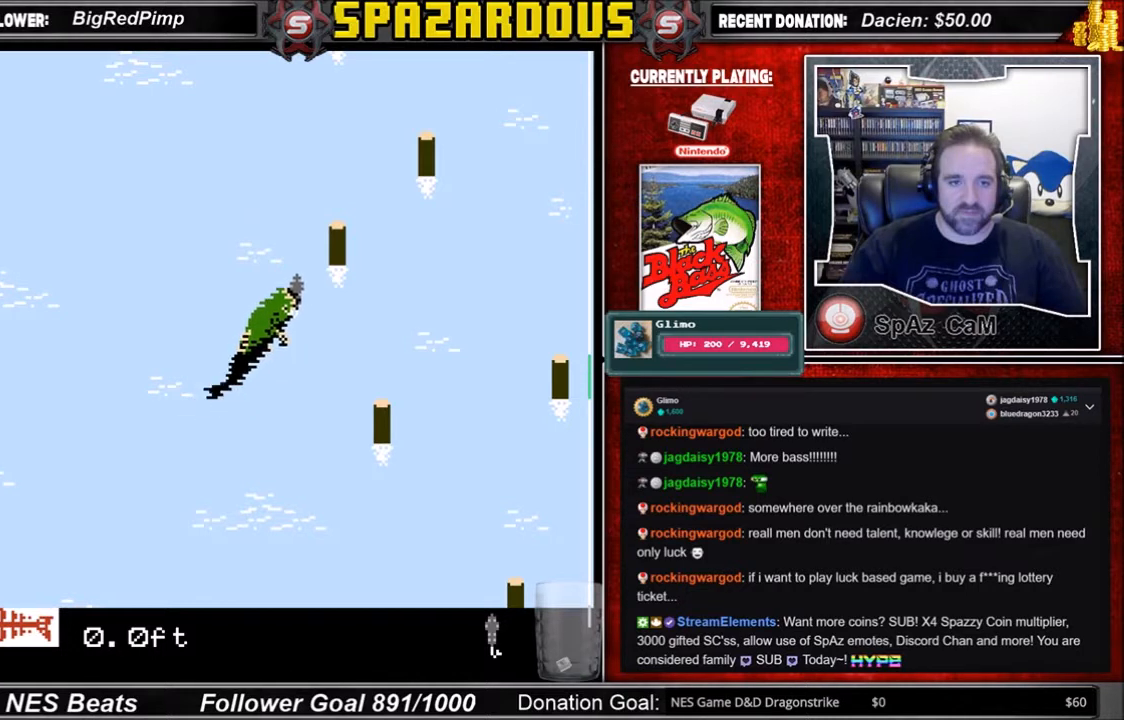
Gameplay with a controller (Nintendo layout); each line is a JSON object with the inputs held at the frame after it. "events" lists button and stick changes between this image and that frame as [ms after this image, input, new state], when the widget could be followed in between. Not read: L3 R3.
{"buttons": [], "events": [[467, "B", "up"]]}
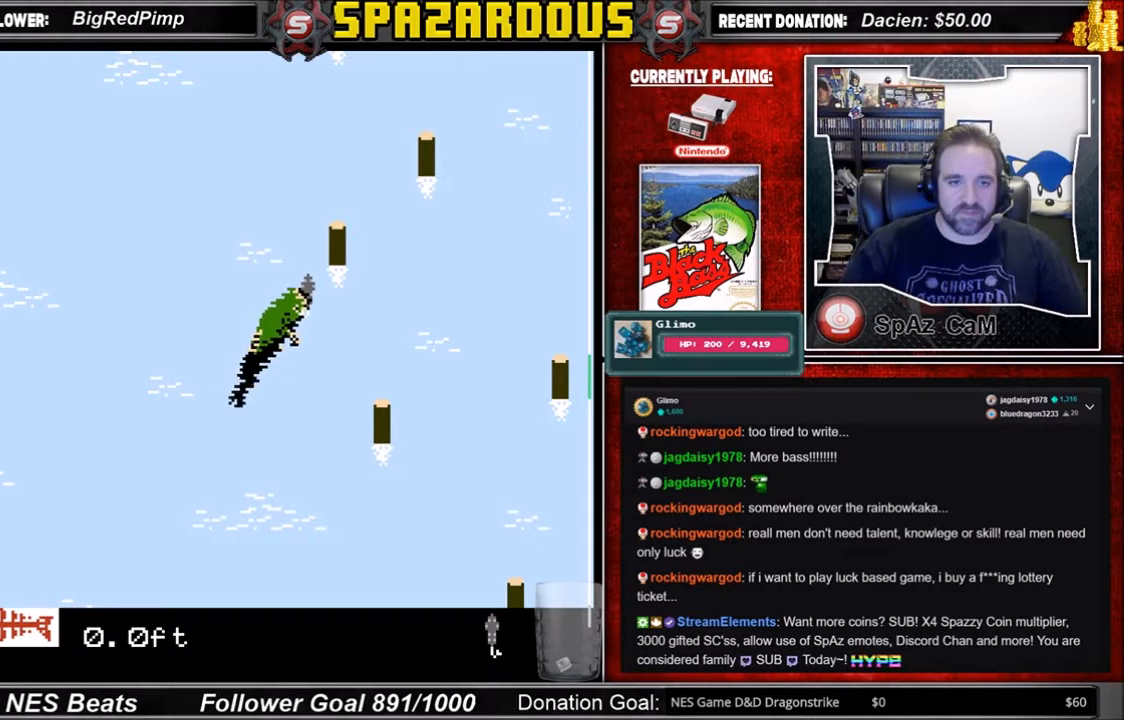
{"buttons": ["A"], "events": [[367, "A", "down"]]}
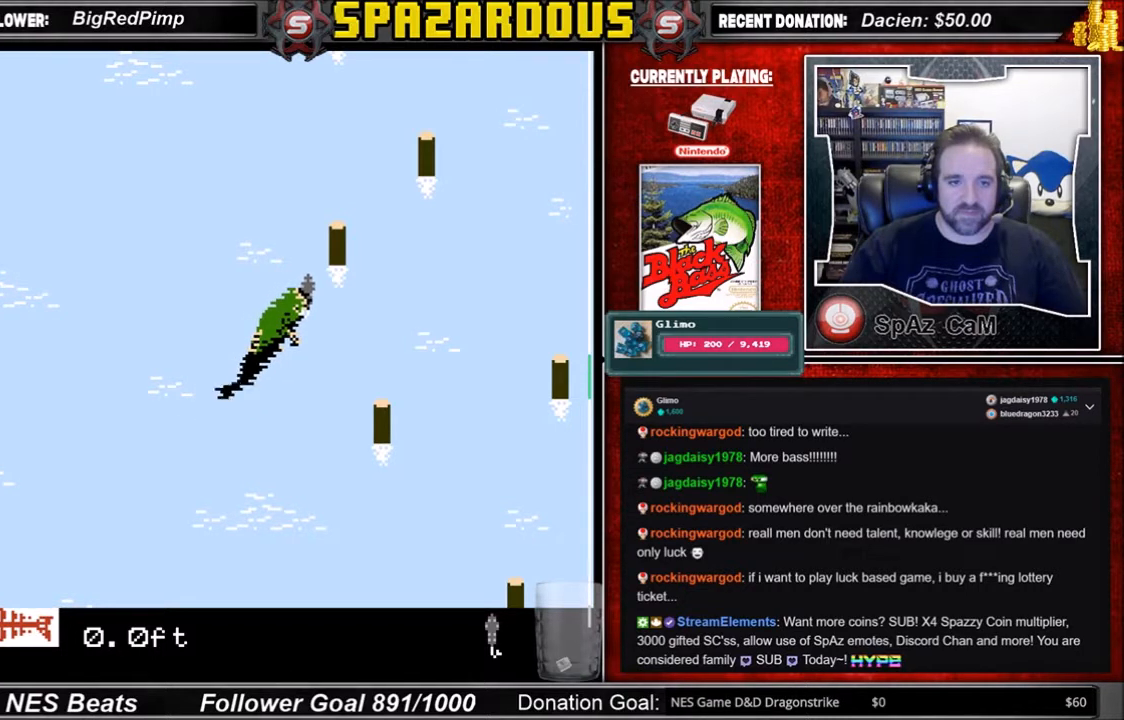
{"buttons": ["A"], "events": []}
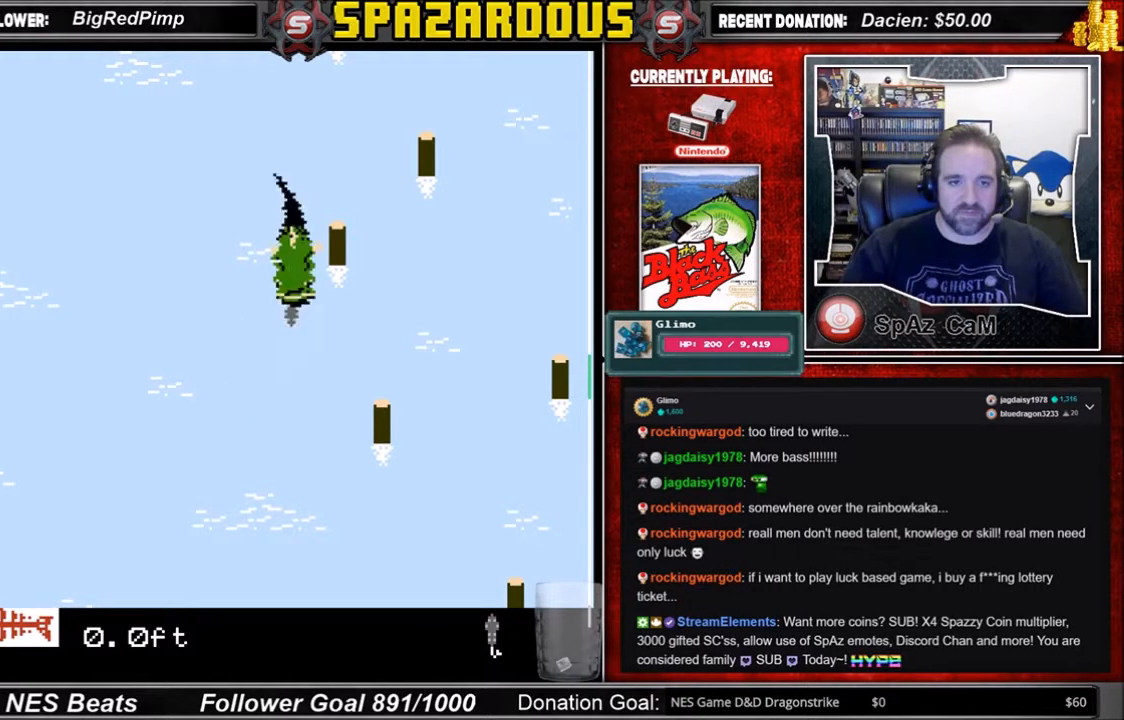
{"buttons": [], "events": [[66, "A", "up"]]}
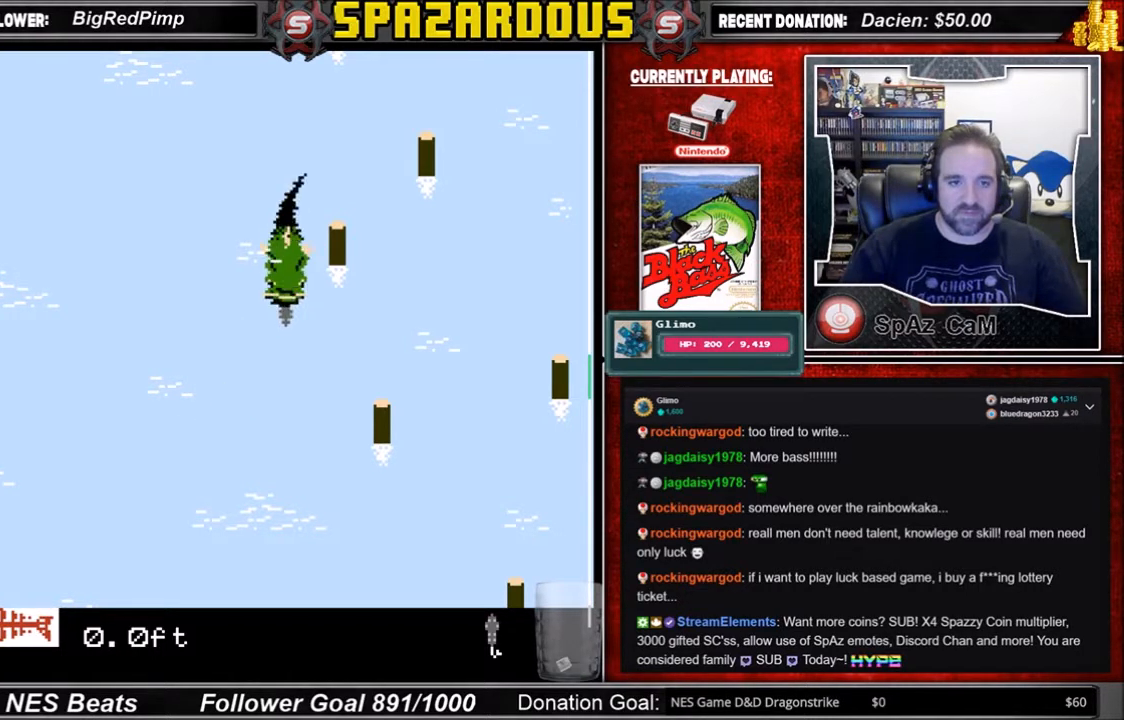
{"buttons": ["B"], "events": [[67, "A", "down"], [334, "A", "up"], [434, "B", "down"]]}
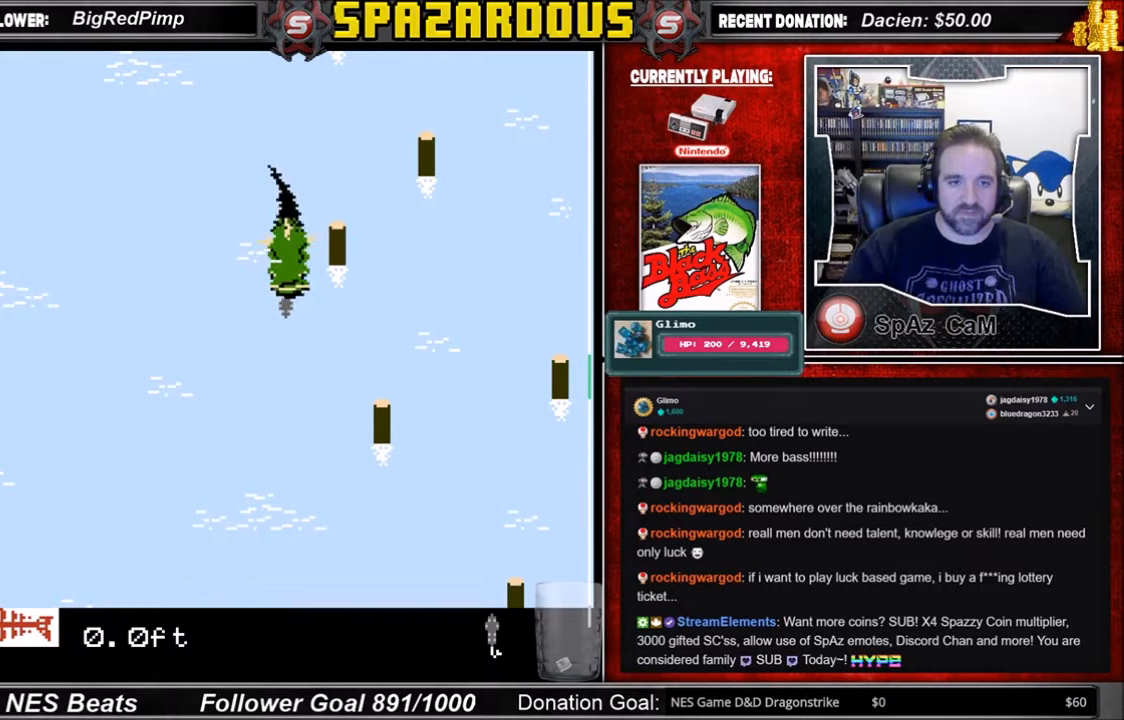
{"buttons": [], "events": [[500, "B", "up"]]}
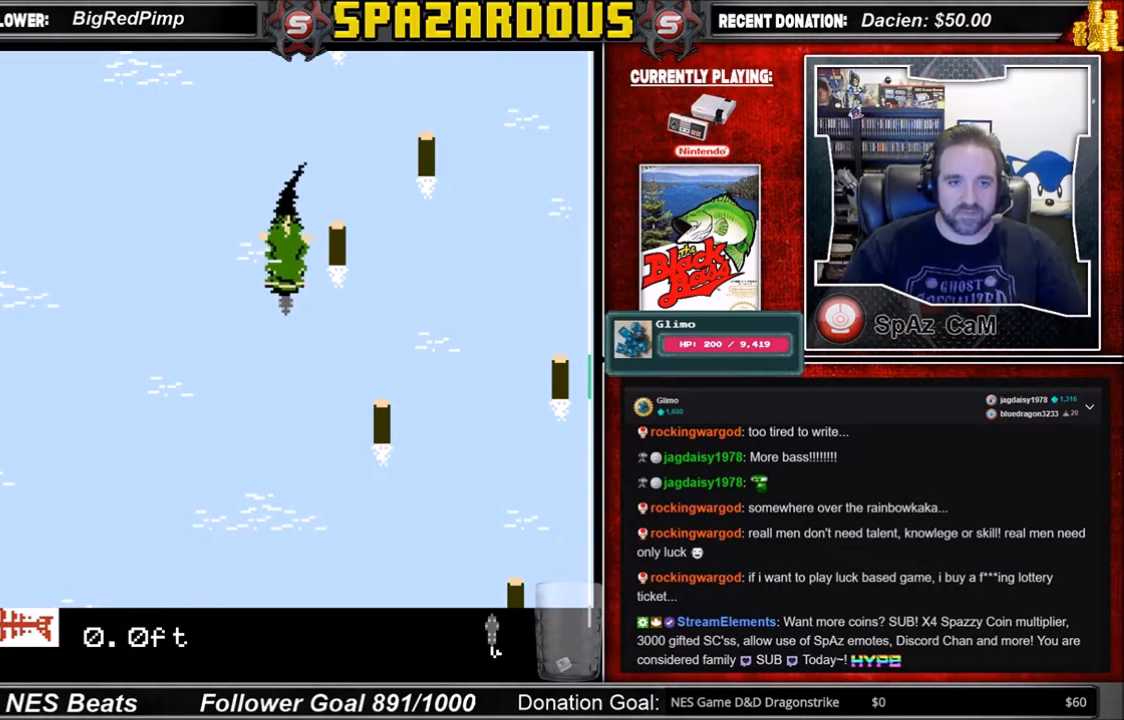
{"buttons": ["A"], "events": [[334, "A", "down"]]}
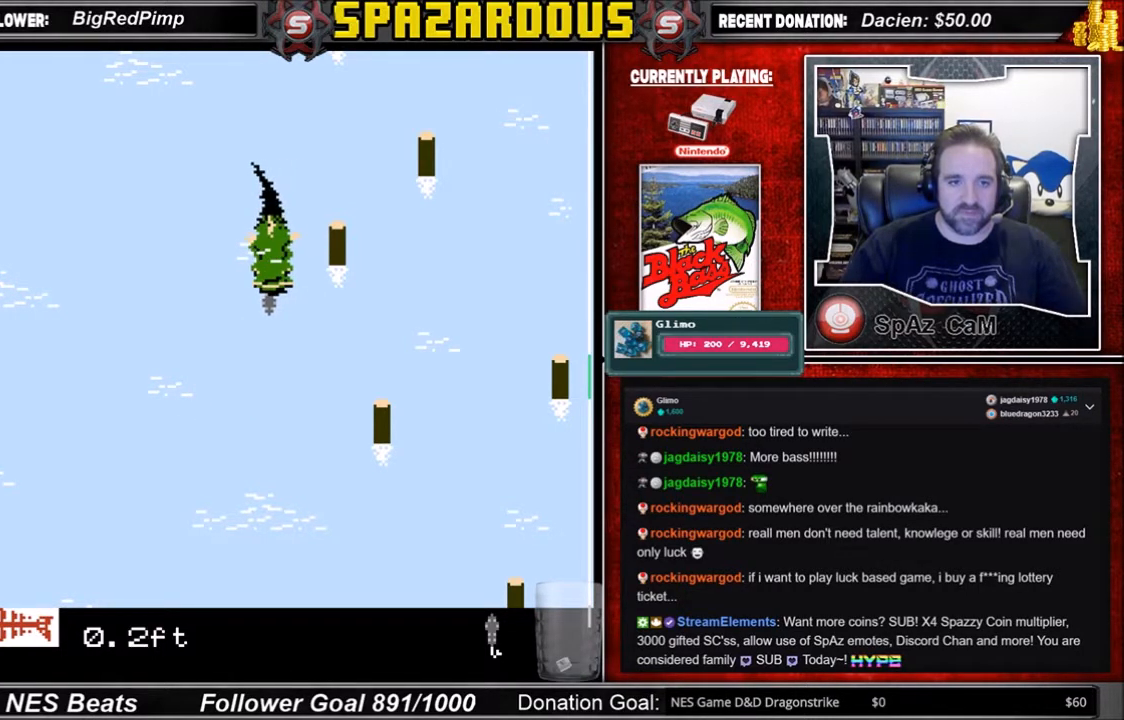
{"buttons": [], "events": [[500, "A", "up"]]}
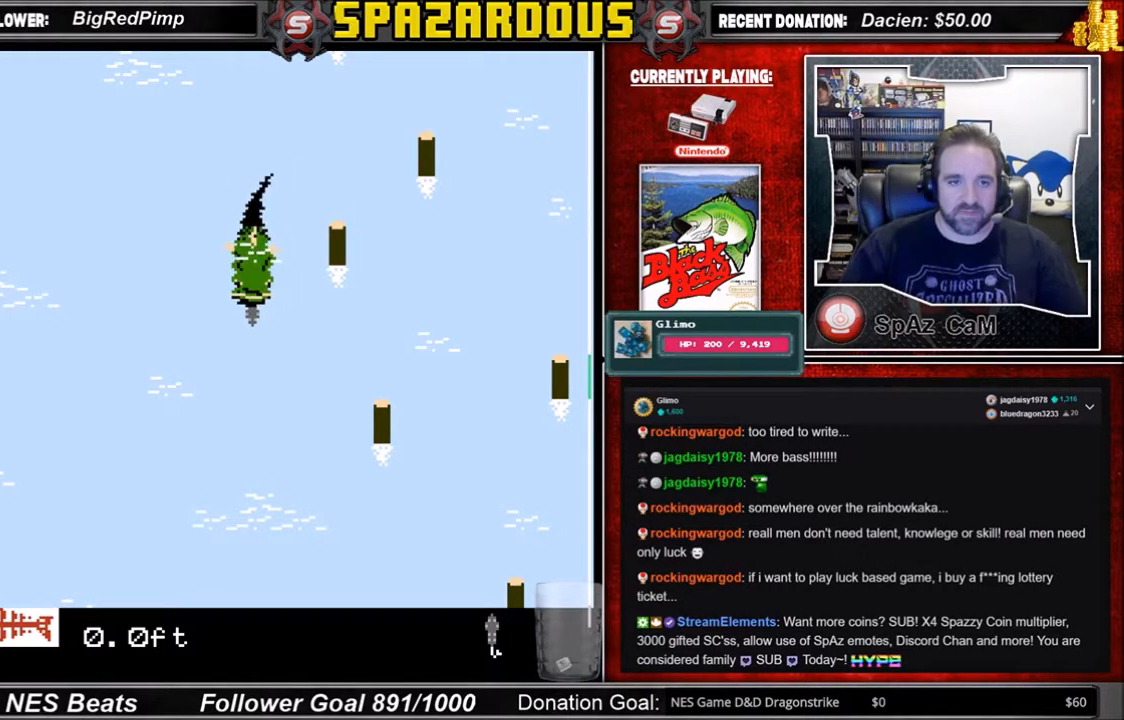
{"buttons": ["A"], "events": [[501, "A", "down"]]}
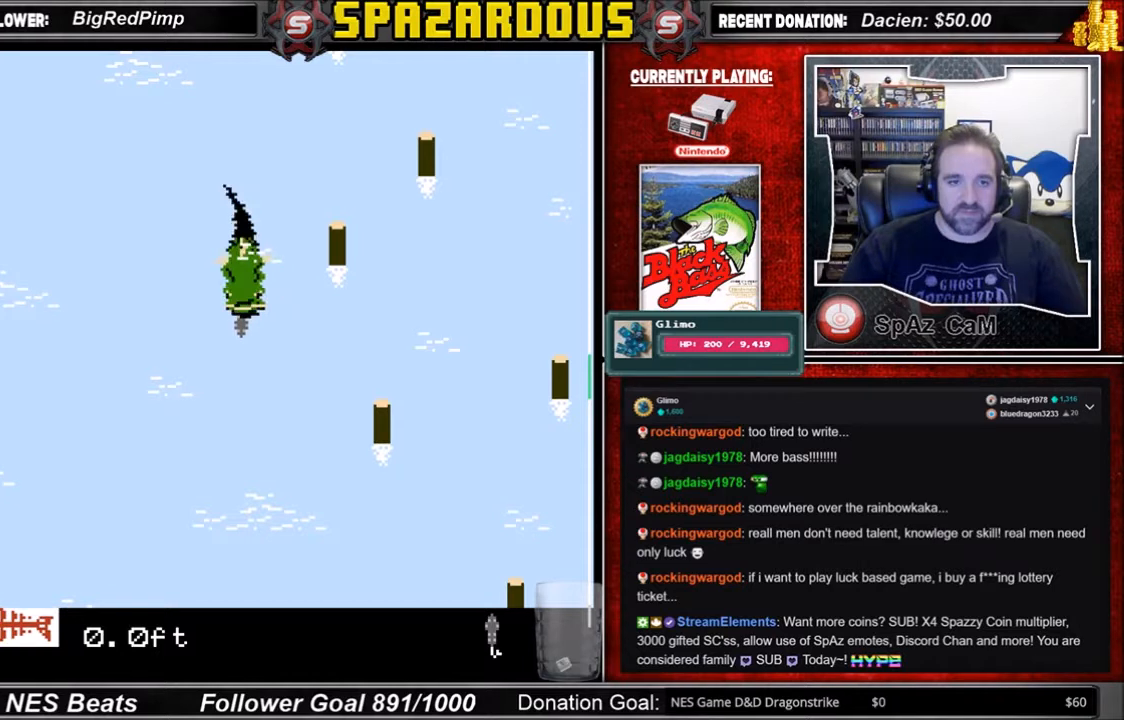
{"buttons": ["A"], "events": []}
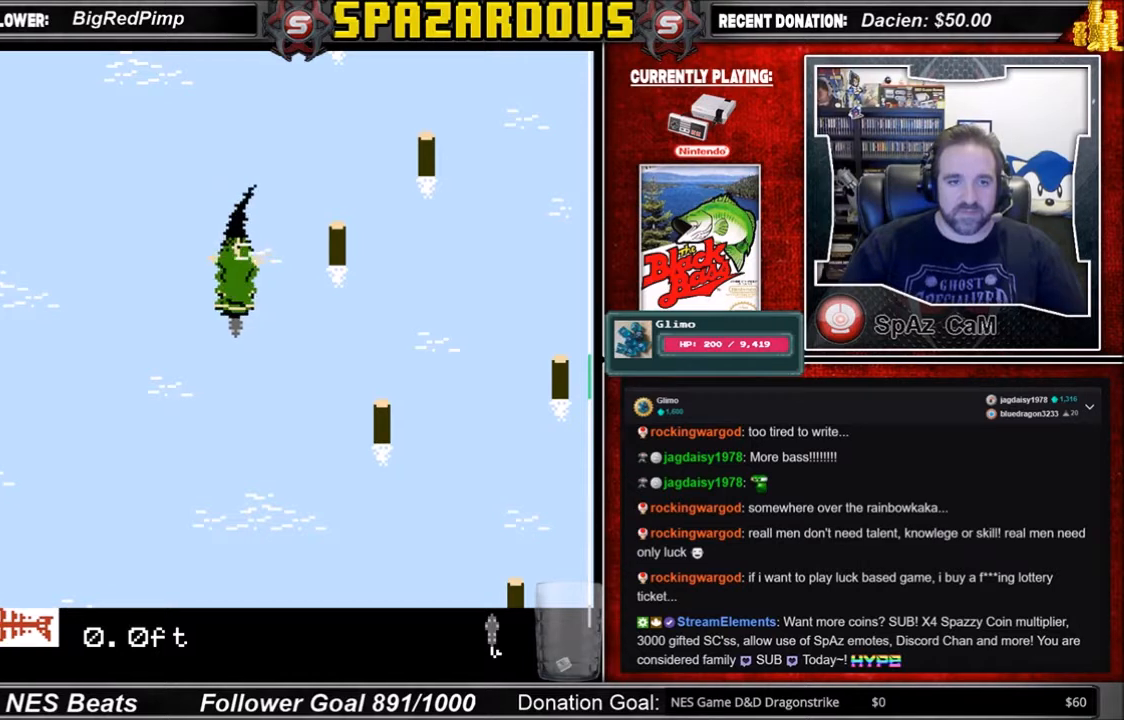
{"buttons": [], "events": [[501, "A", "up"]]}
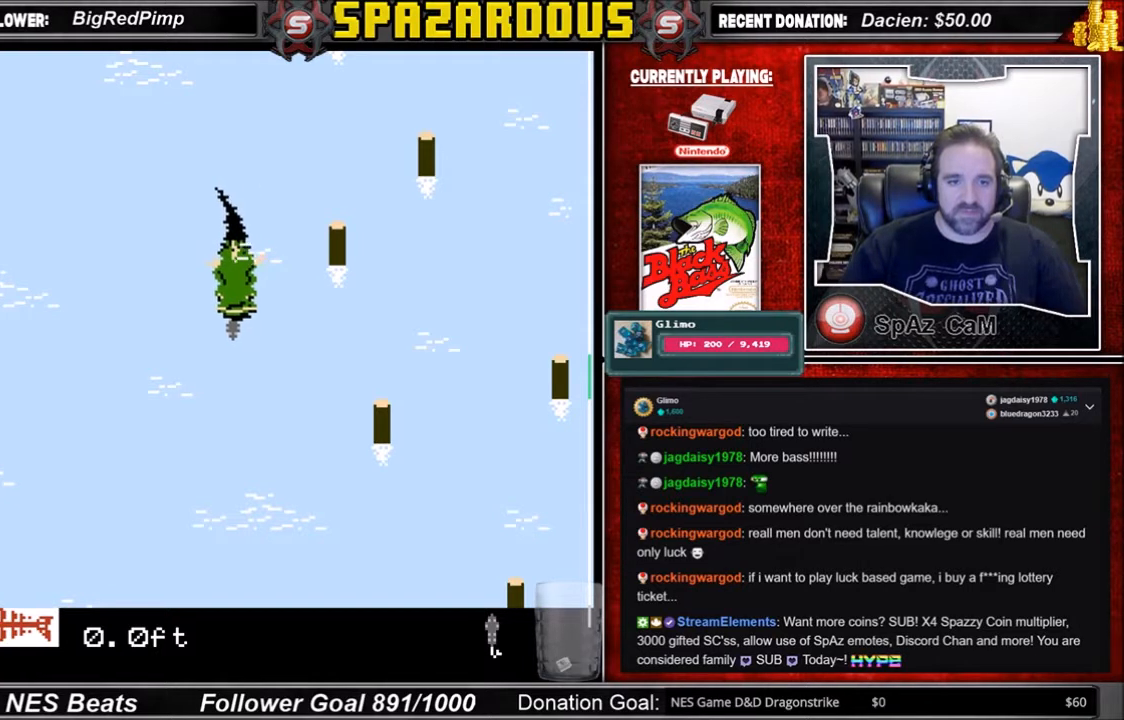
{"buttons": [], "events": []}
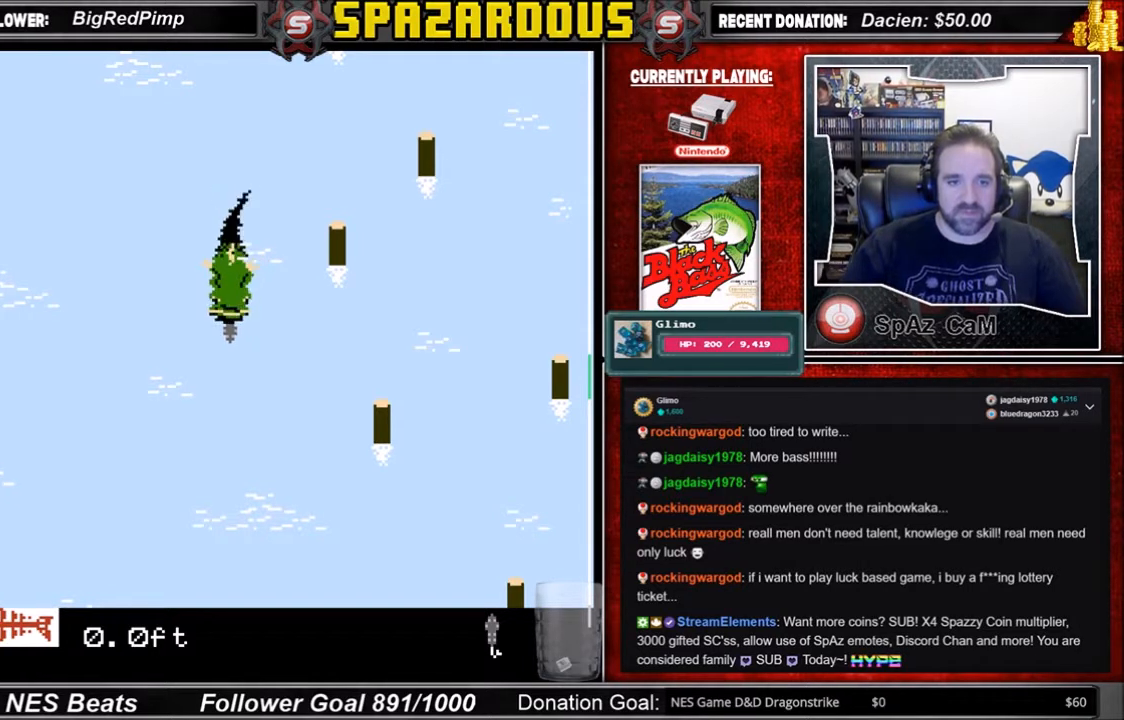
{"buttons": ["A"], "events": [[67, "A", "down"]]}
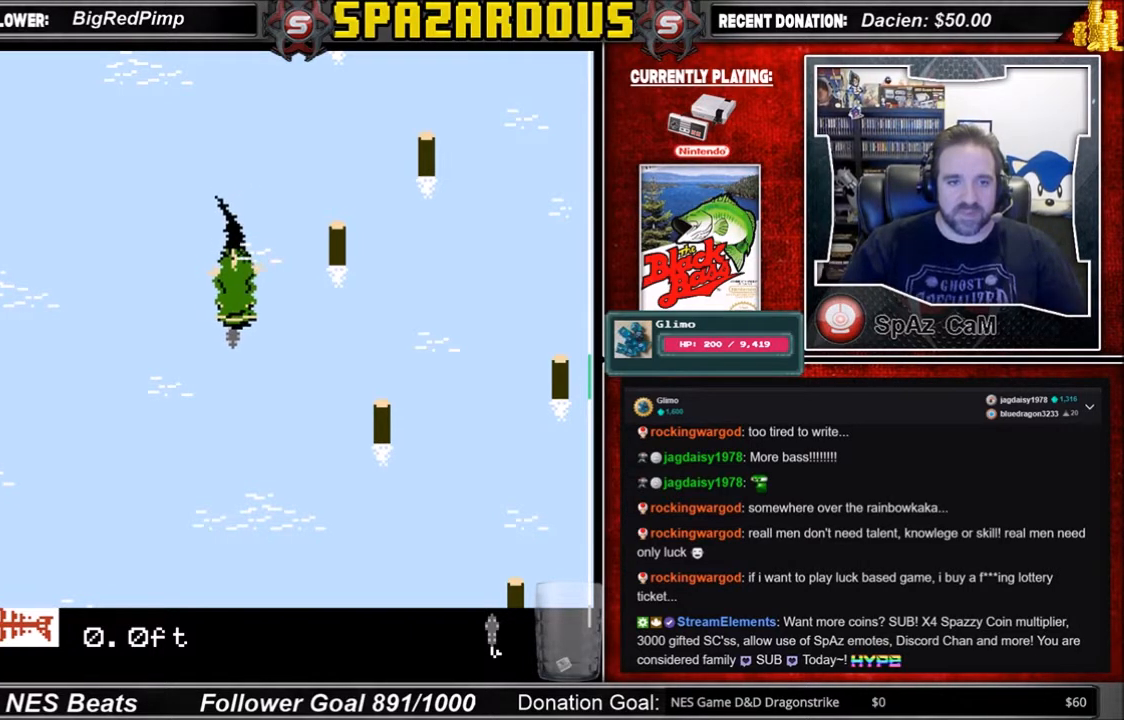
{"buttons": ["A"], "events": []}
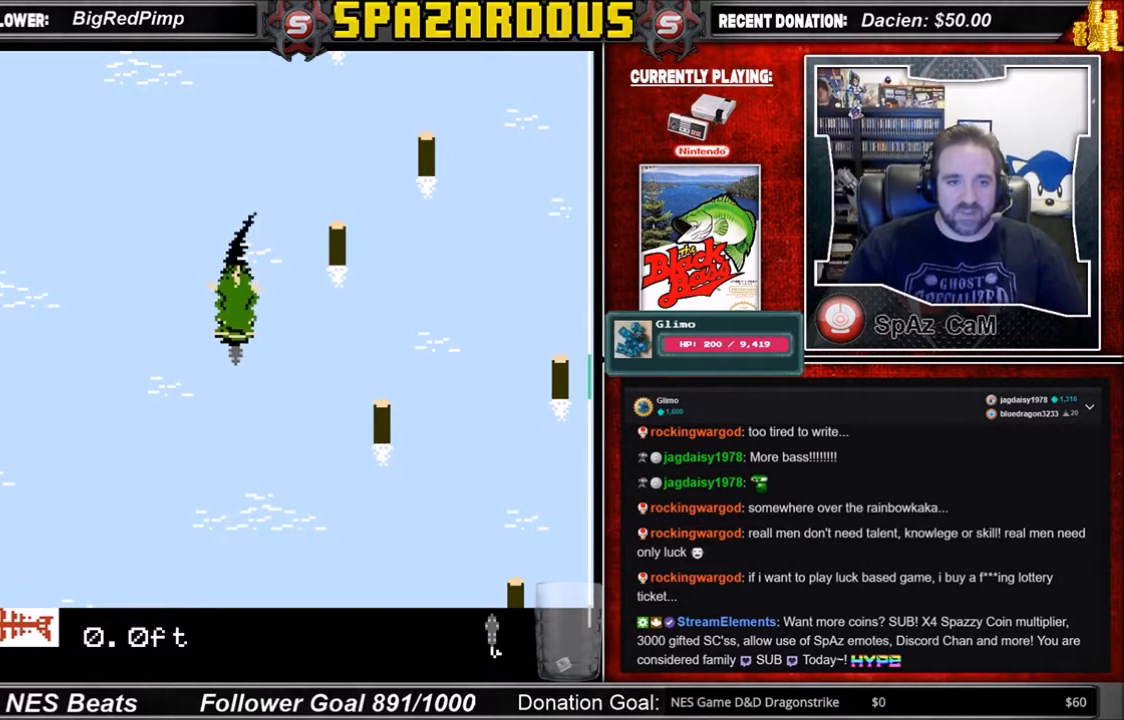
{"buttons": [], "events": [[334, "A", "up"]]}
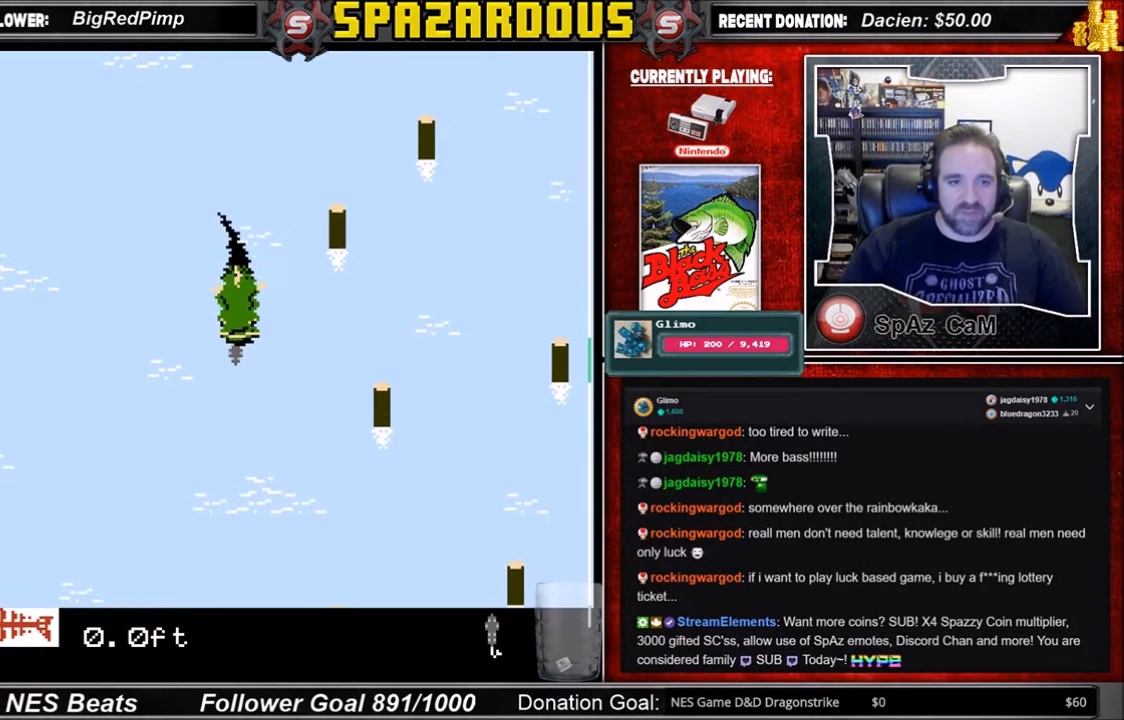
{"buttons": [], "events": []}
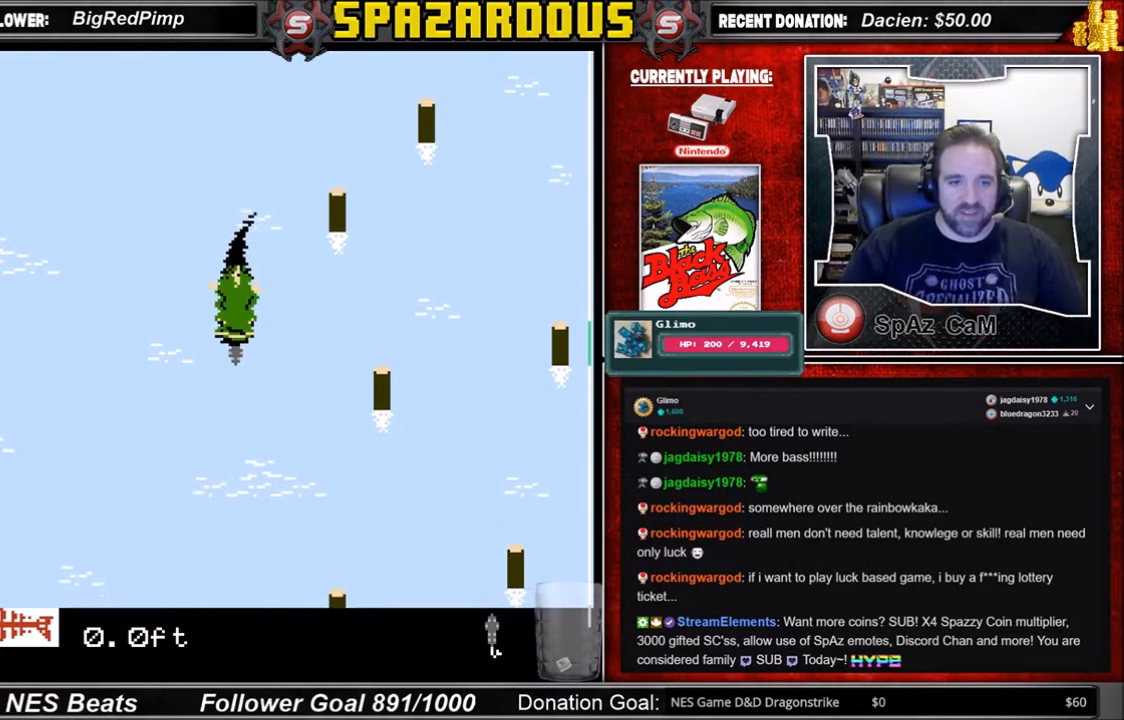
{"buttons": ["A"], "events": [[100, "A", "down"]]}
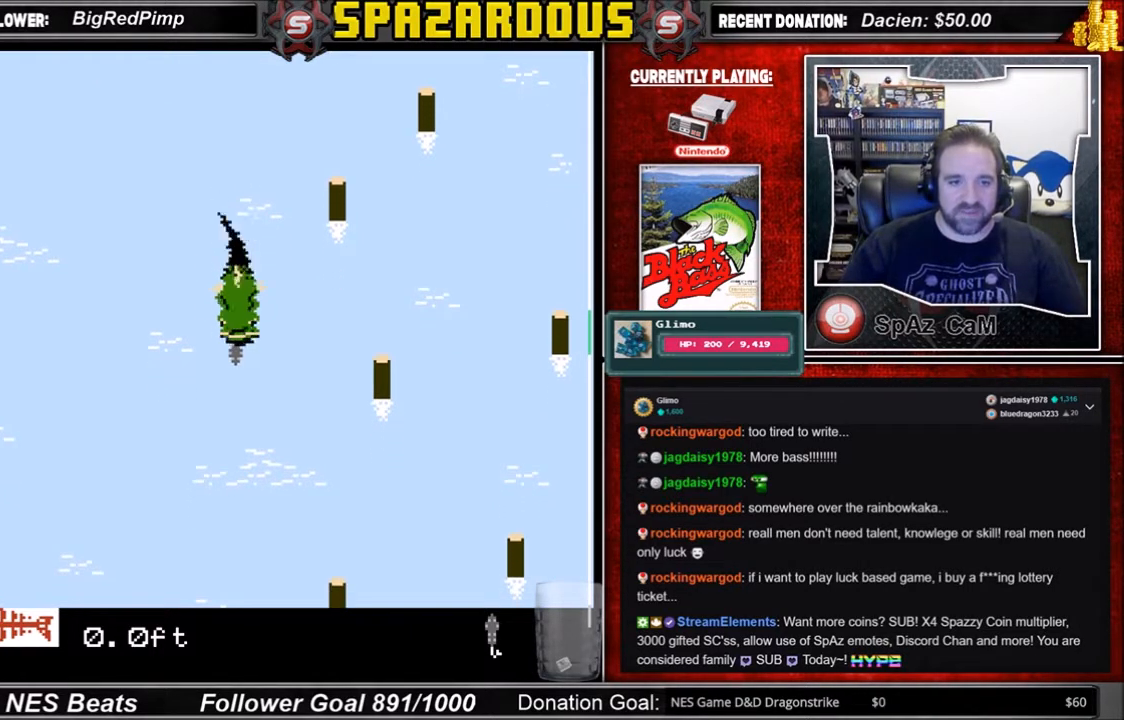
{"buttons": ["A"], "events": []}
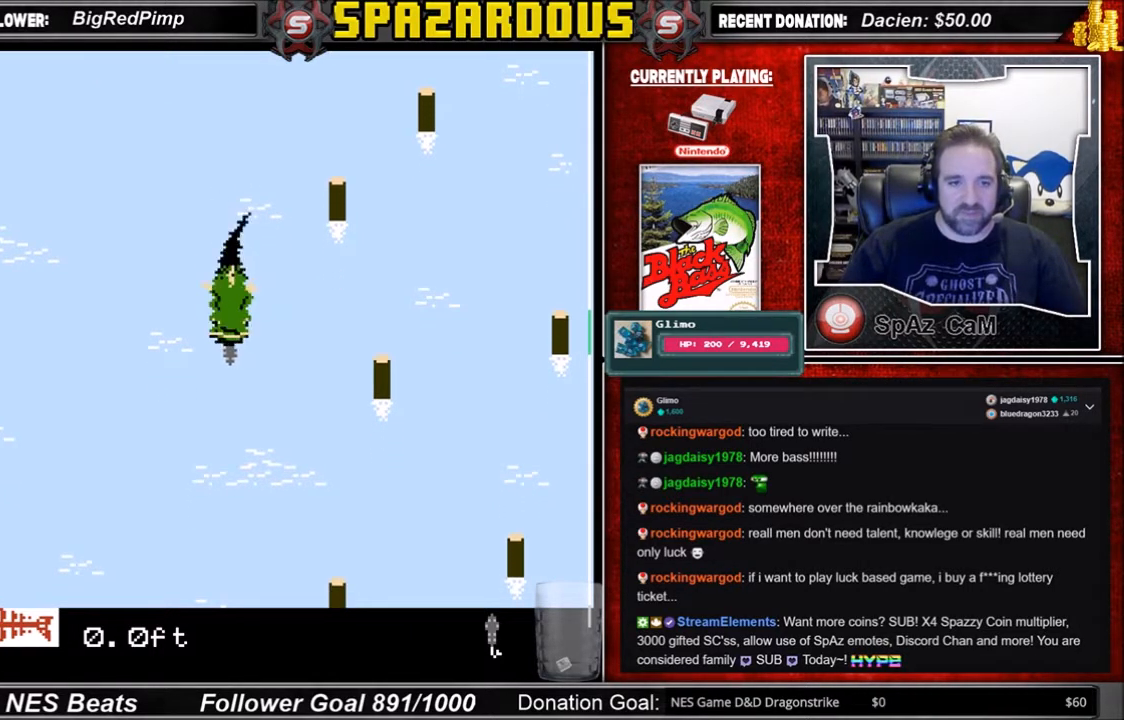
{"buttons": [], "events": [[200, "A", "up"]]}
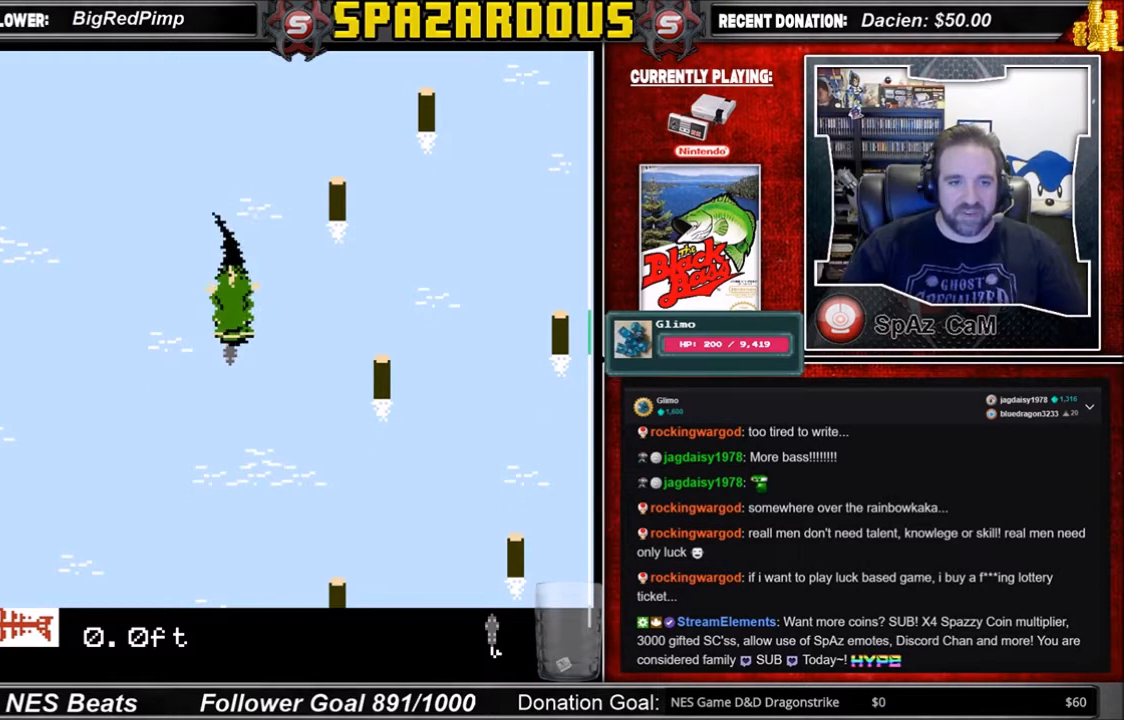
{"buttons": ["A"], "events": [[367, "A", "down"]]}
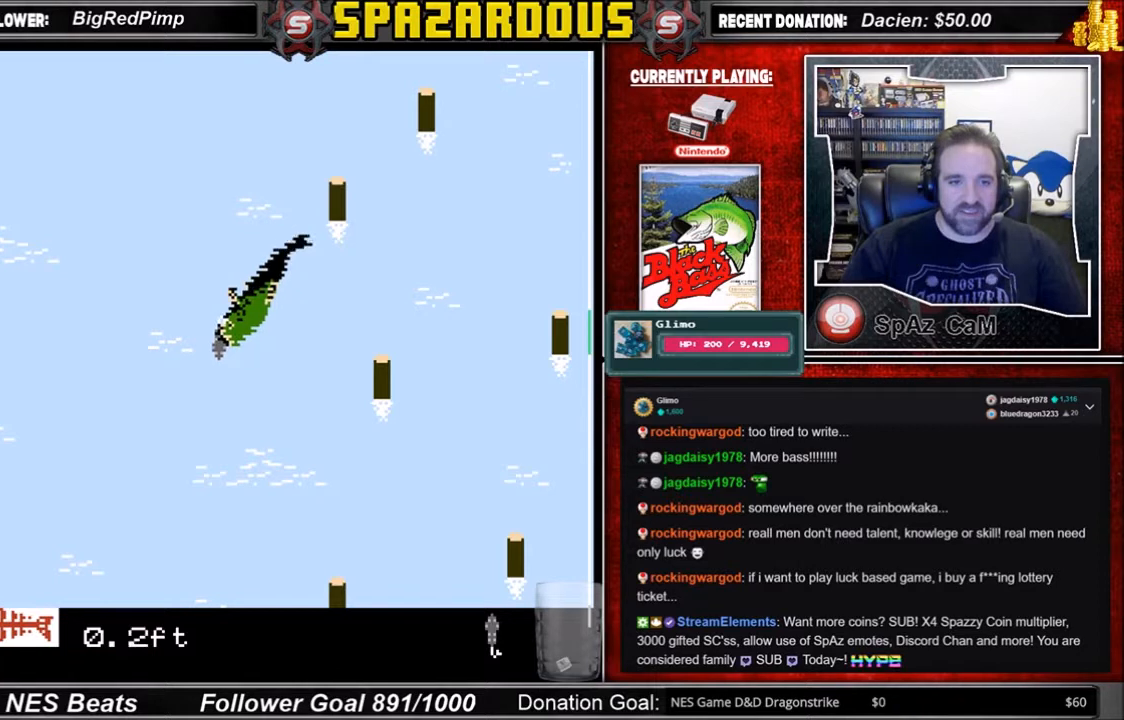
{"buttons": ["B"], "events": [[234, "A", "up"], [367, "B", "down"]]}
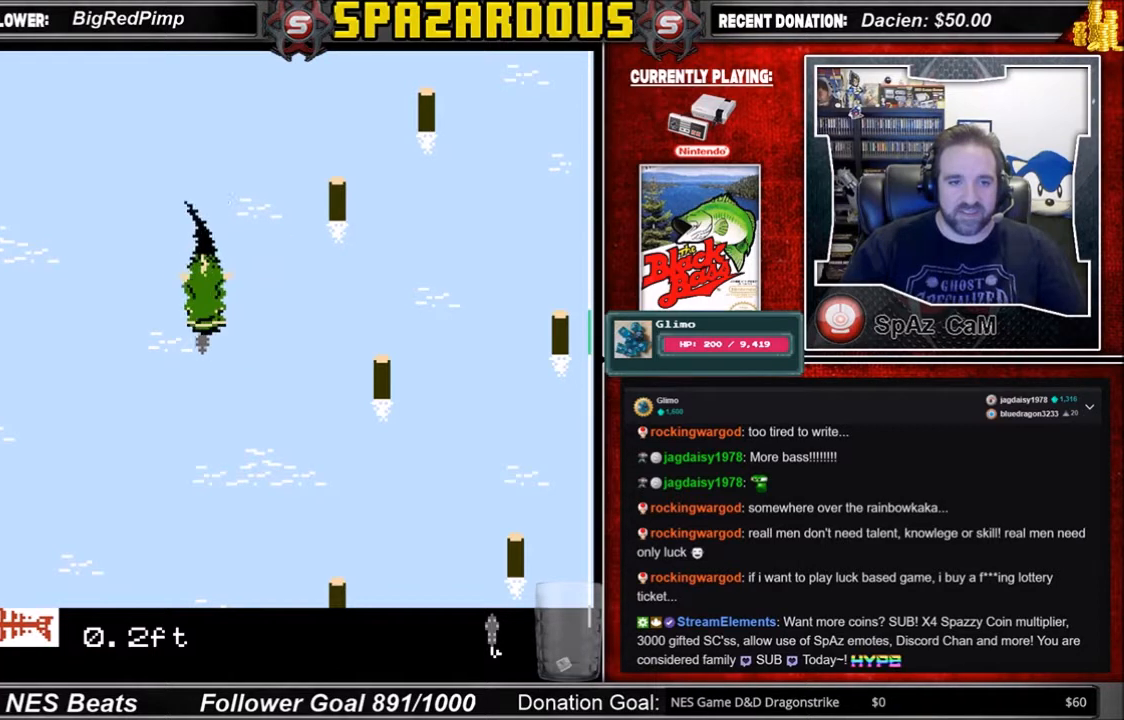
{"buttons": ["A"], "events": [[233, "B", "up"], [467, "A", "down"]]}
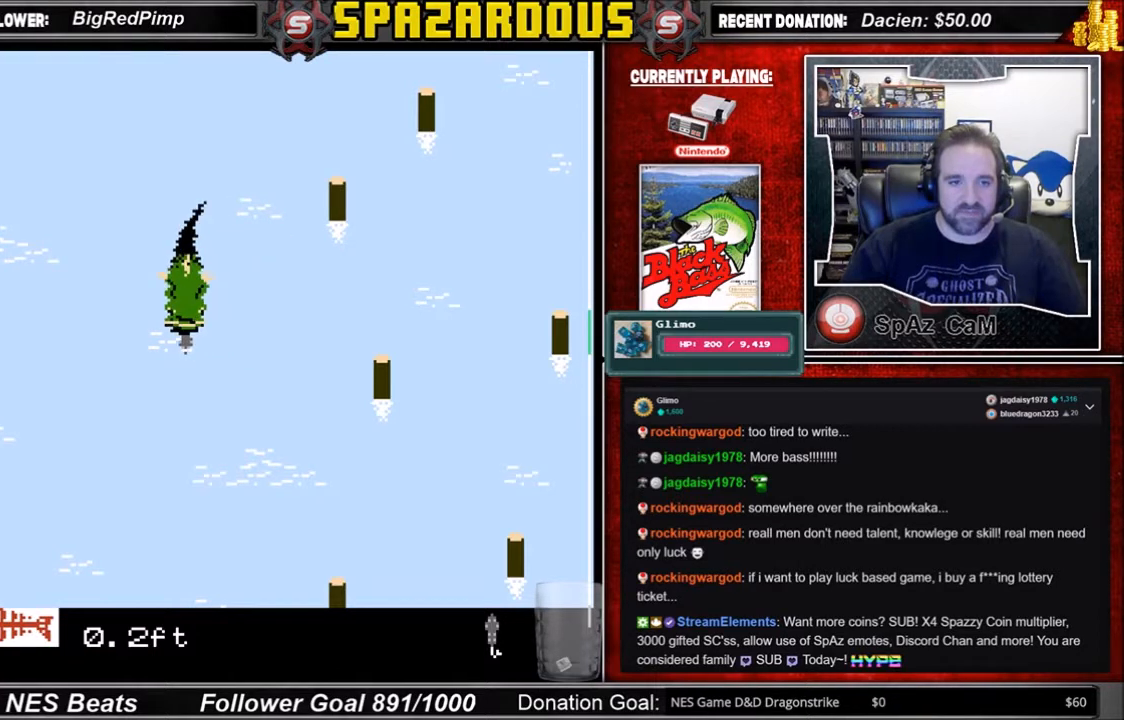
{"buttons": ["A", "DPAD_RIGHT"], "events": [[200, "DPAD_RIGHT", "down"]]}
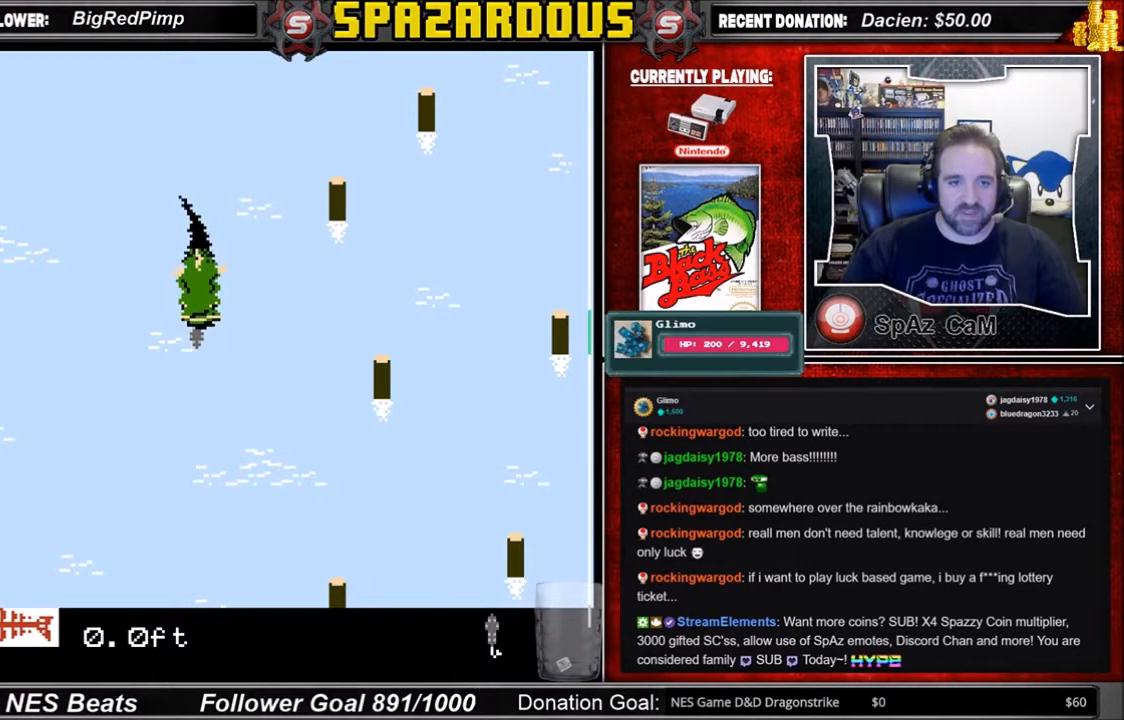
{"buttons": [], "events": [[100, "DPAD_RIGHT", "up"], [133, "A", "up"]]}
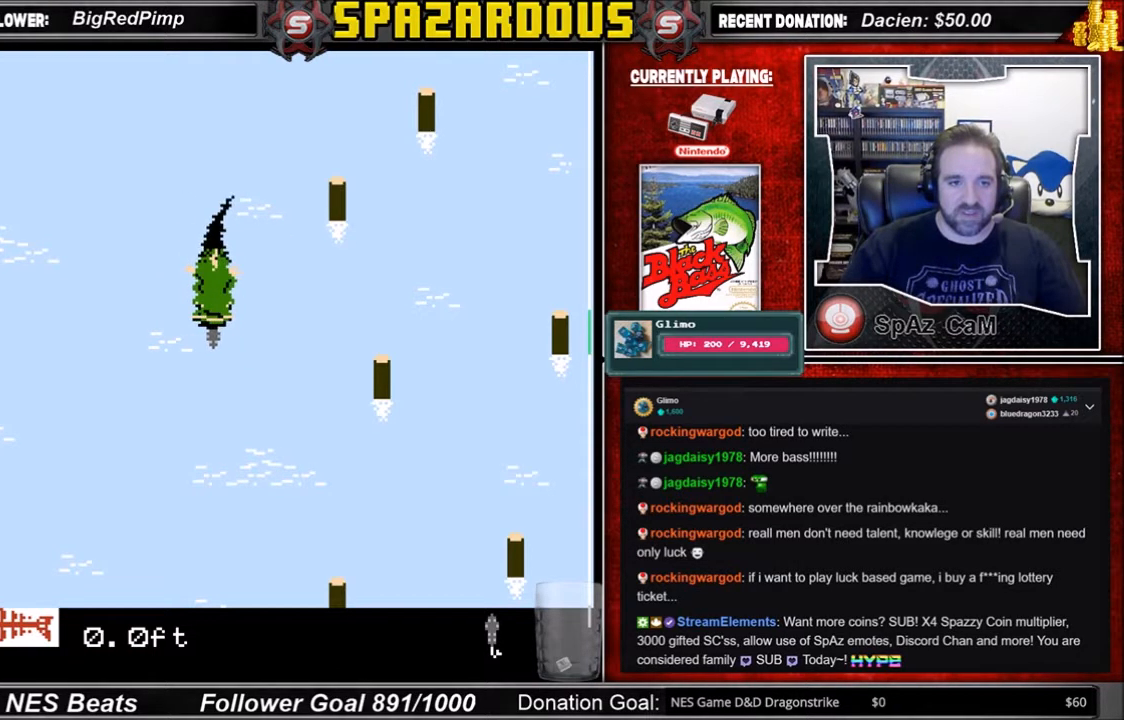
{"buttons": ["A"], "events": [[301, "A", "down"]]}
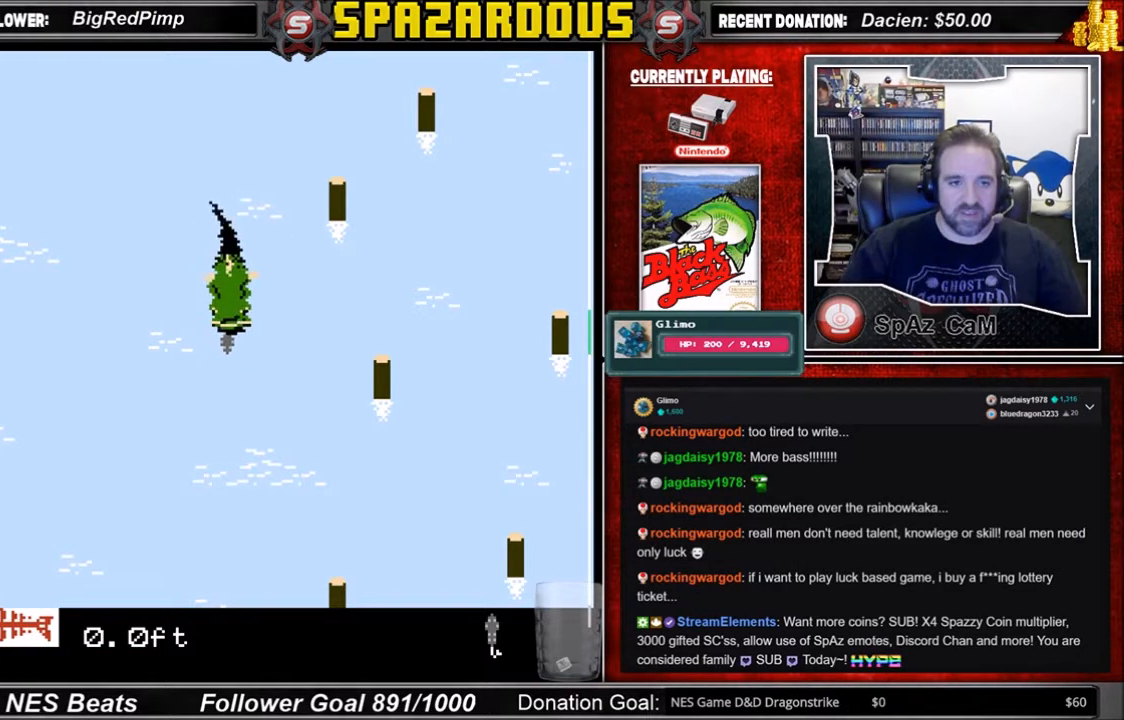
{"buttons": ["A"], "events": []}
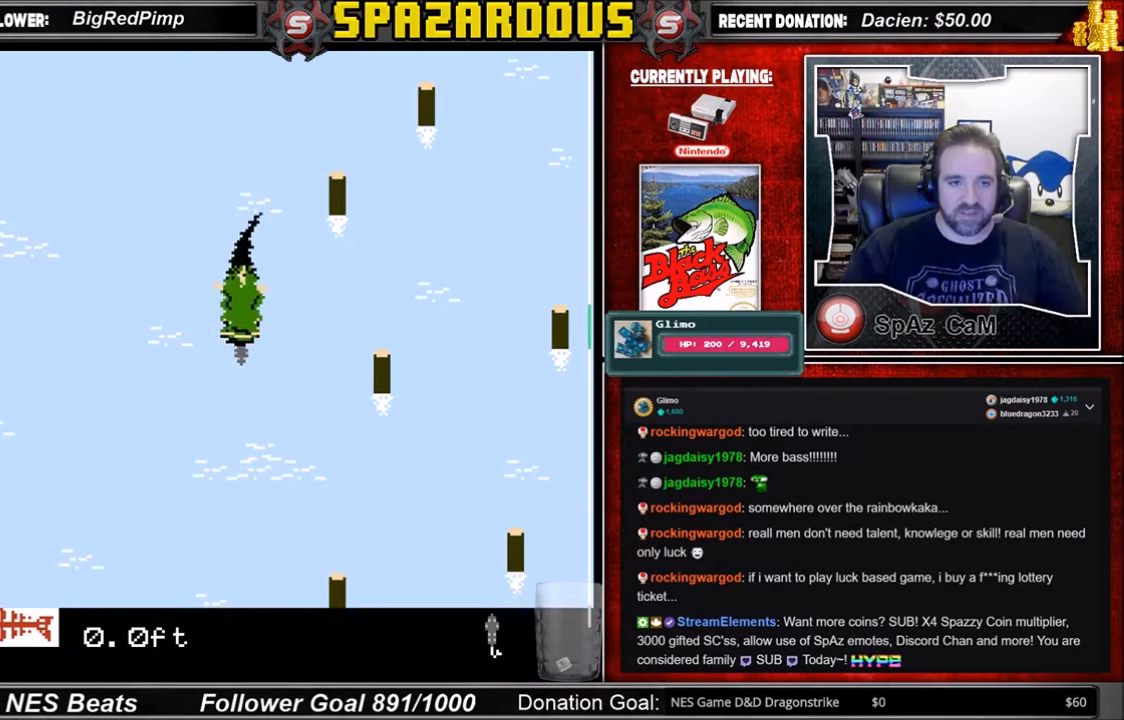
{"buttons": [], "events": [[200, "A", "up"]]}
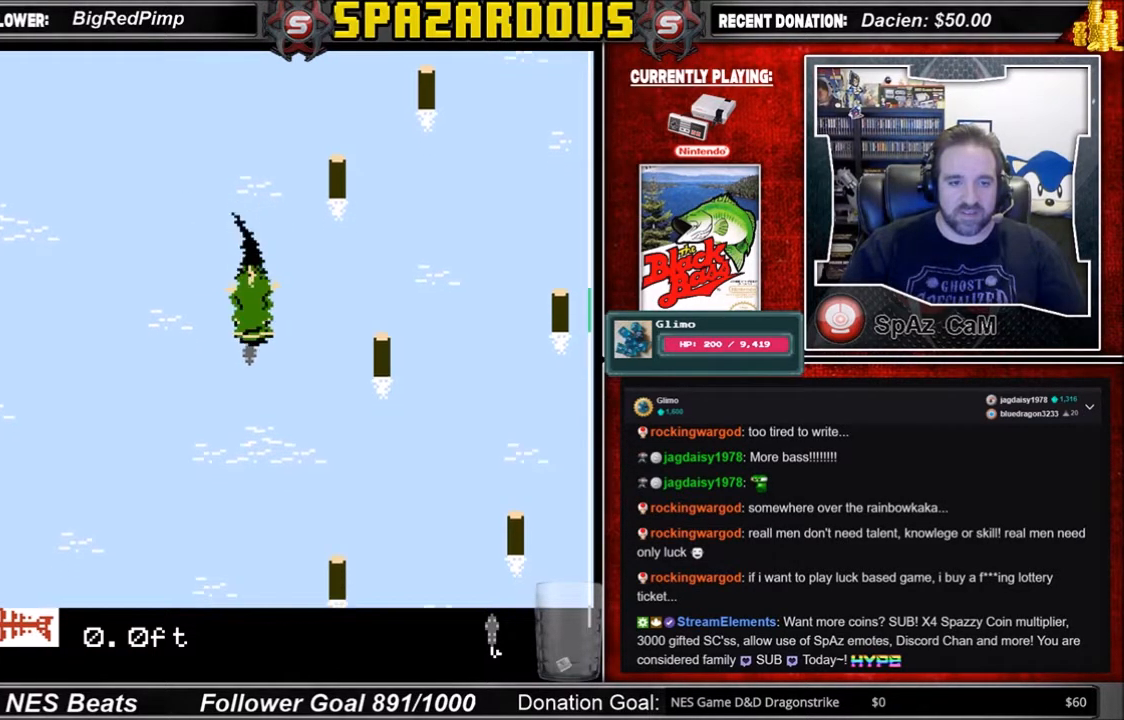
{"buttons": ["A"], "events": [[300, "A", "down"]]}
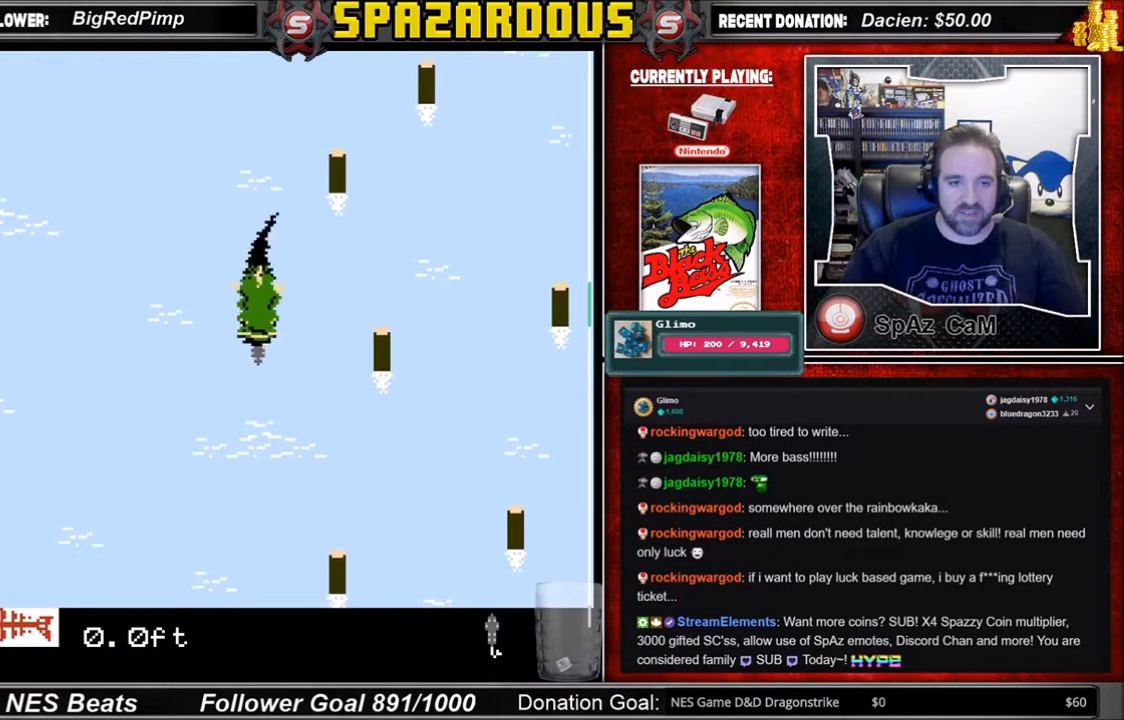
{"buttons": ["A"], "events": []}